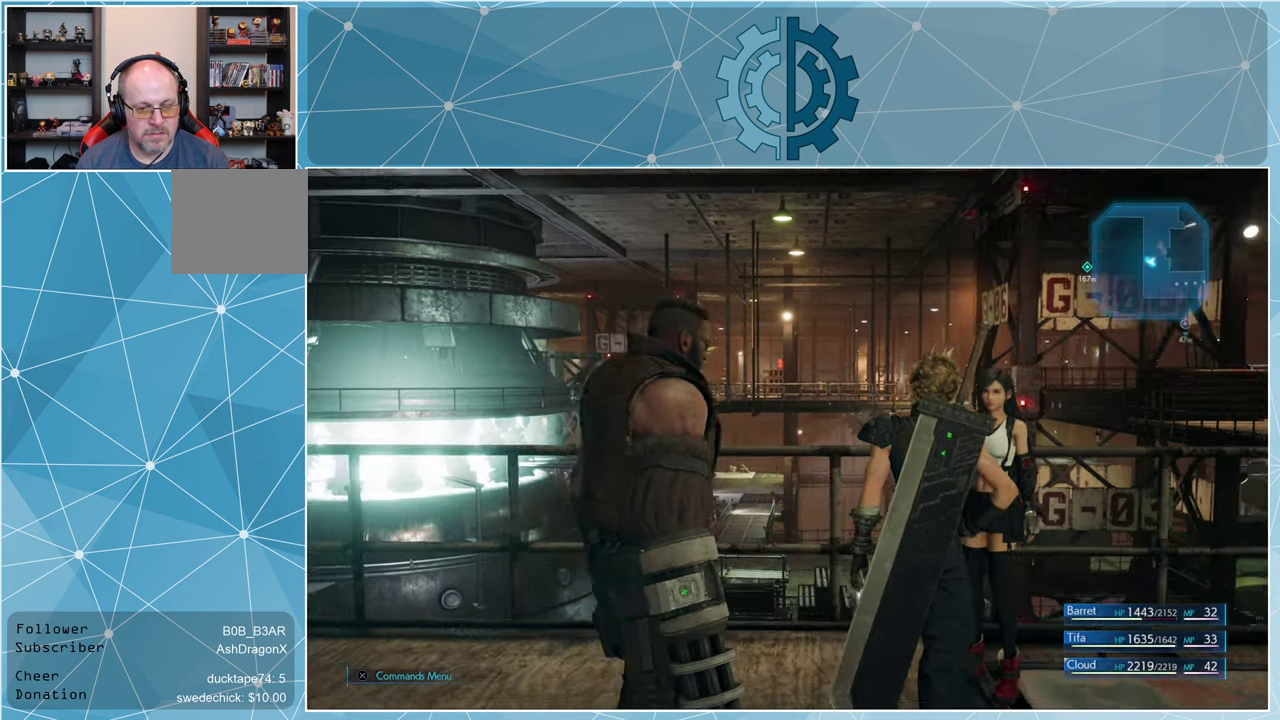
Gameplay with a controller (PlayStation layout); each line is a JSON object with the inputs held at the frame after it. "events" lists button and stick changes between this image and that frame as [ms after this image, input, new state], when the widget could be followed in between.
{"buttons": [], "left_stick": "center", "right_stick": "right", "events": [[500, "right_stick", "right"]]}
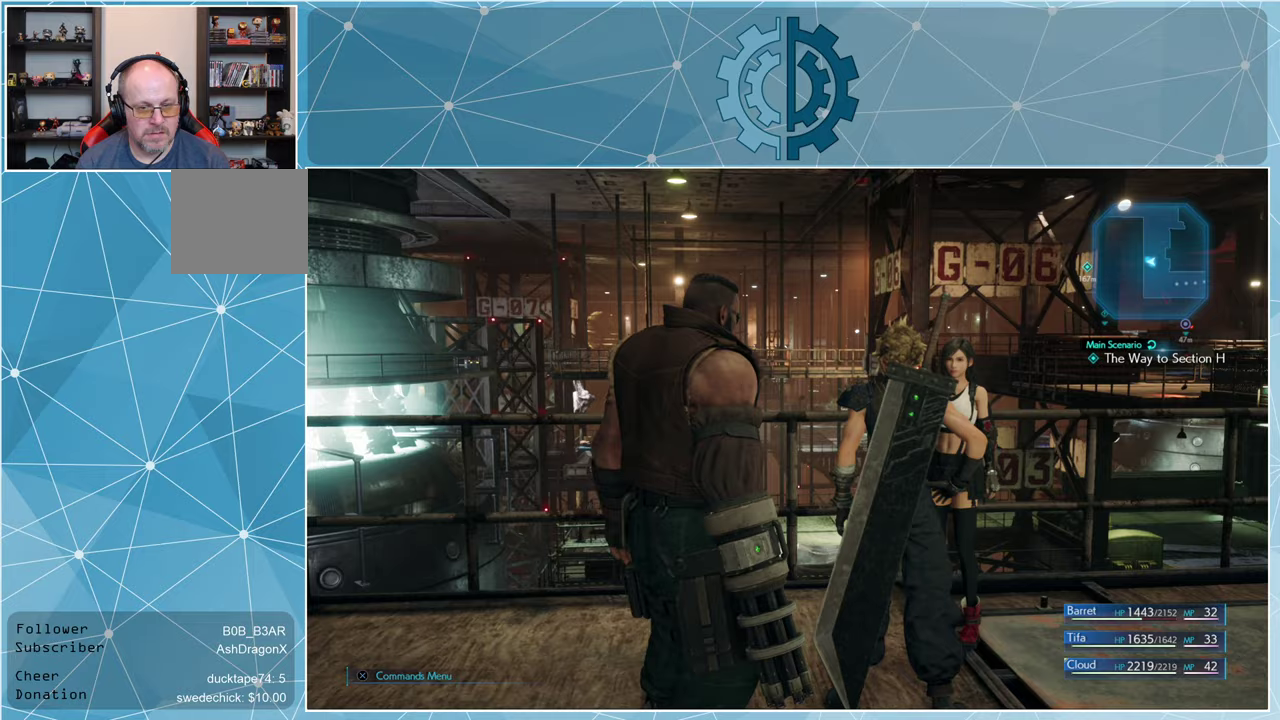
{"buttons": [], "left_stick": "center", "right_stick": "right", "events": []}
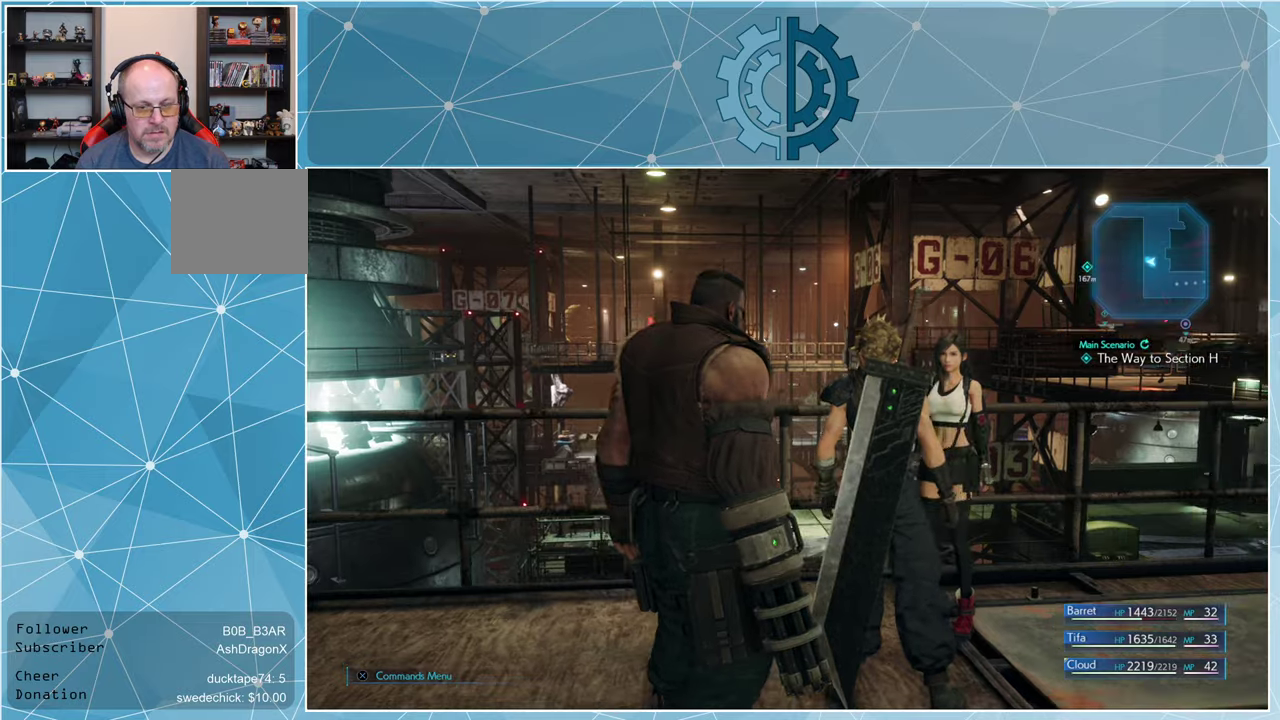
{"buttons": [], "left_stick": "center", "right_stick": "down-left", "events": [[67, "right_stick", "center"], [500, "right_stick", "down-left"]]}
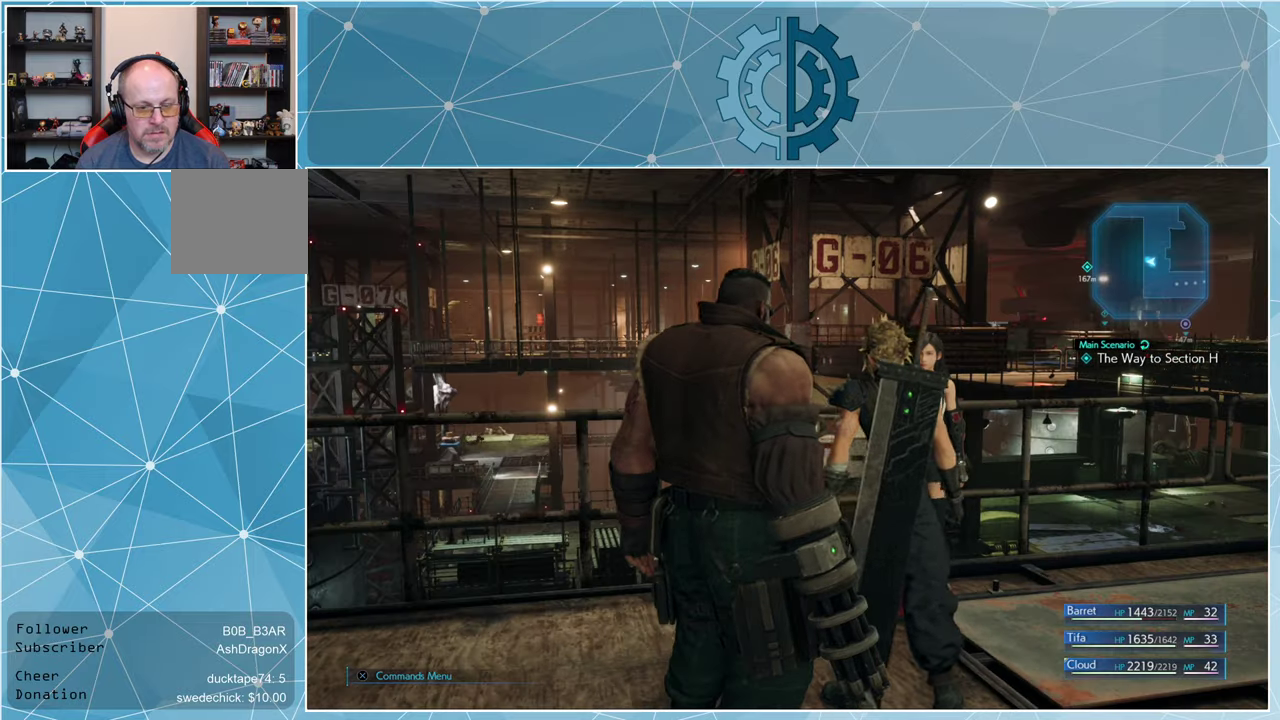
{"buttons": [], "left_stick": "up", "right_stick": "center", "events": [[333, "left_stick", "up"], [500, "right_stick", "center"]]}
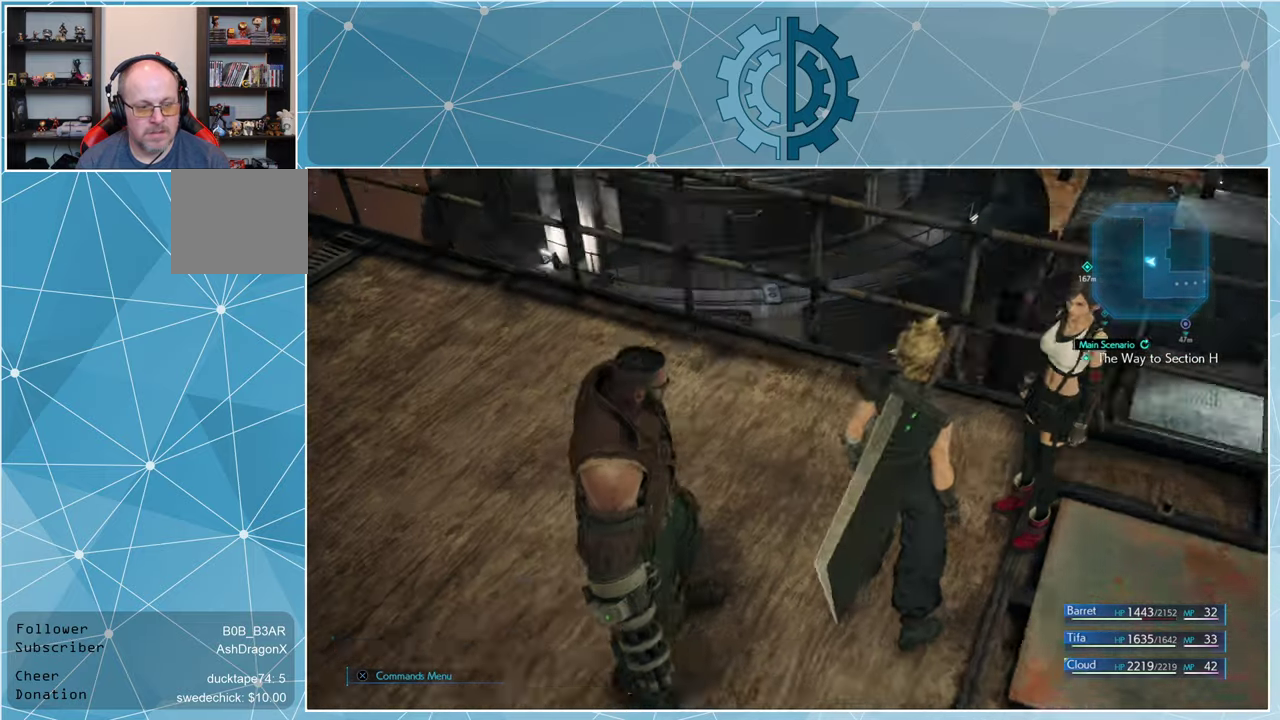
{"buttons": [], "left_stick": "center", "right_stick": "left", "events": [[233, "right_stick", "left"], [333, "left_stick", "up-right"], [433, "left_stick", "center"]]}
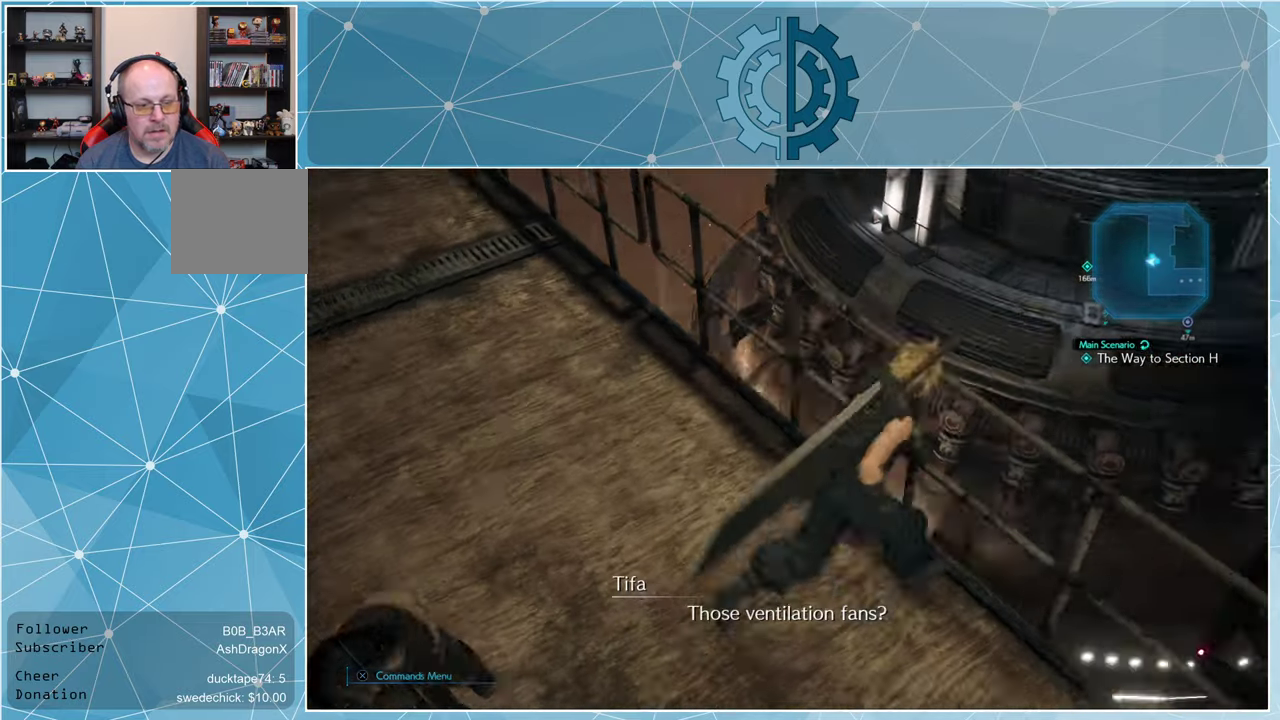
{"buttons": [], "left_stick": "center", "right_stick": "down", "events": [[367, "right_stick", "down-left"], [467, "right_stick", "down"]]}
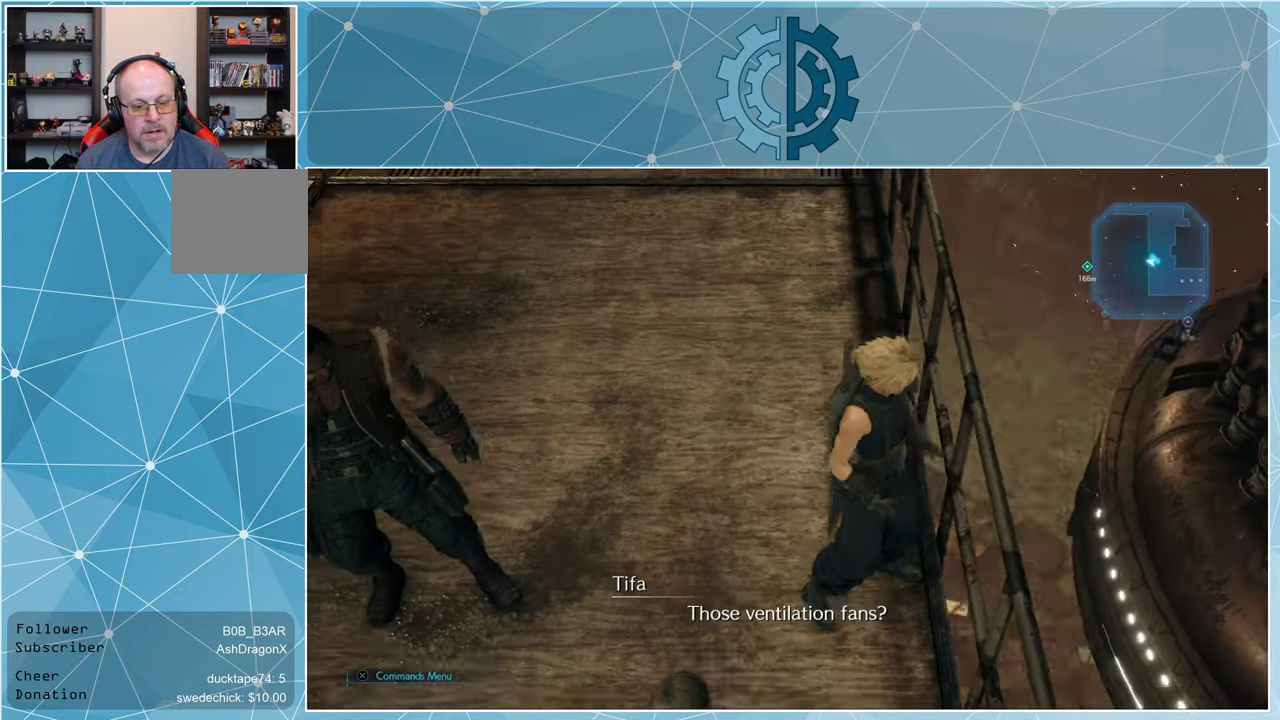
{"buttons": [], "left_stick": "center", "right_stick": "right", "events": [[167, "right_stick", "right"]]}
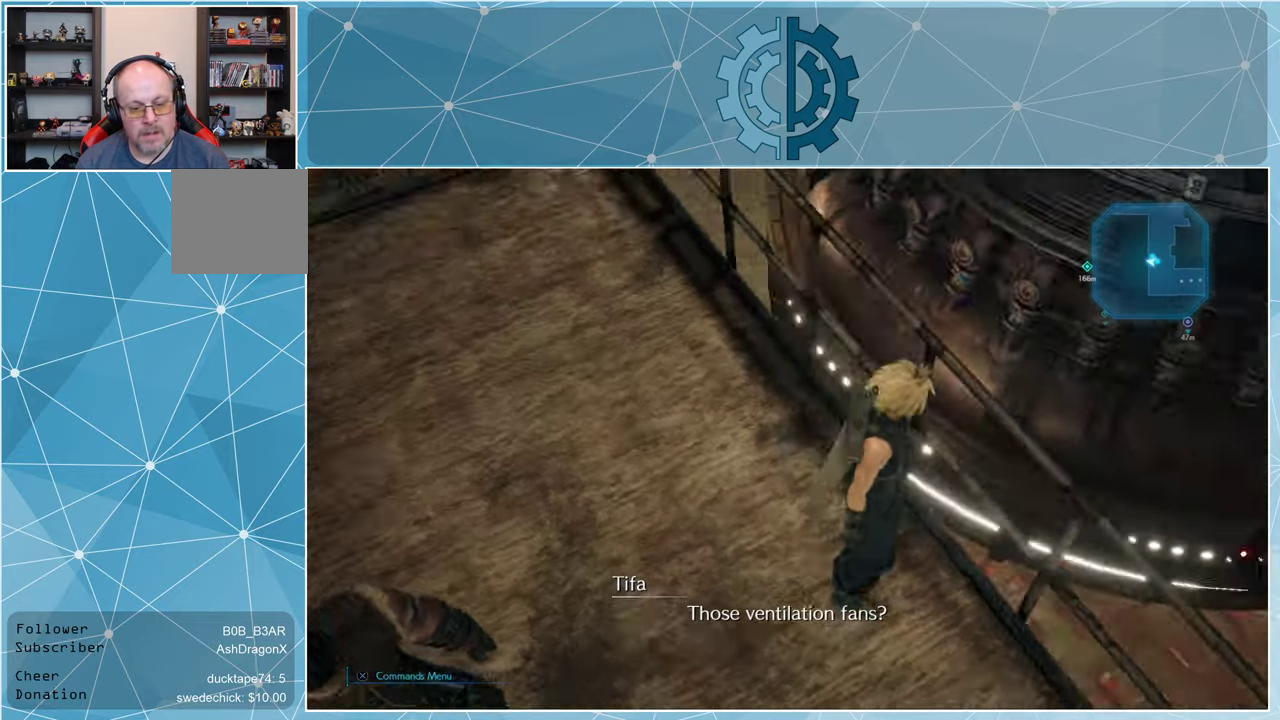
{"buttons": [], "left_stick": "down-right", "right_stick": "up-right", "events": [[267, "right_stick", "up-right"], [467, "left_stick", "down-right"]]}
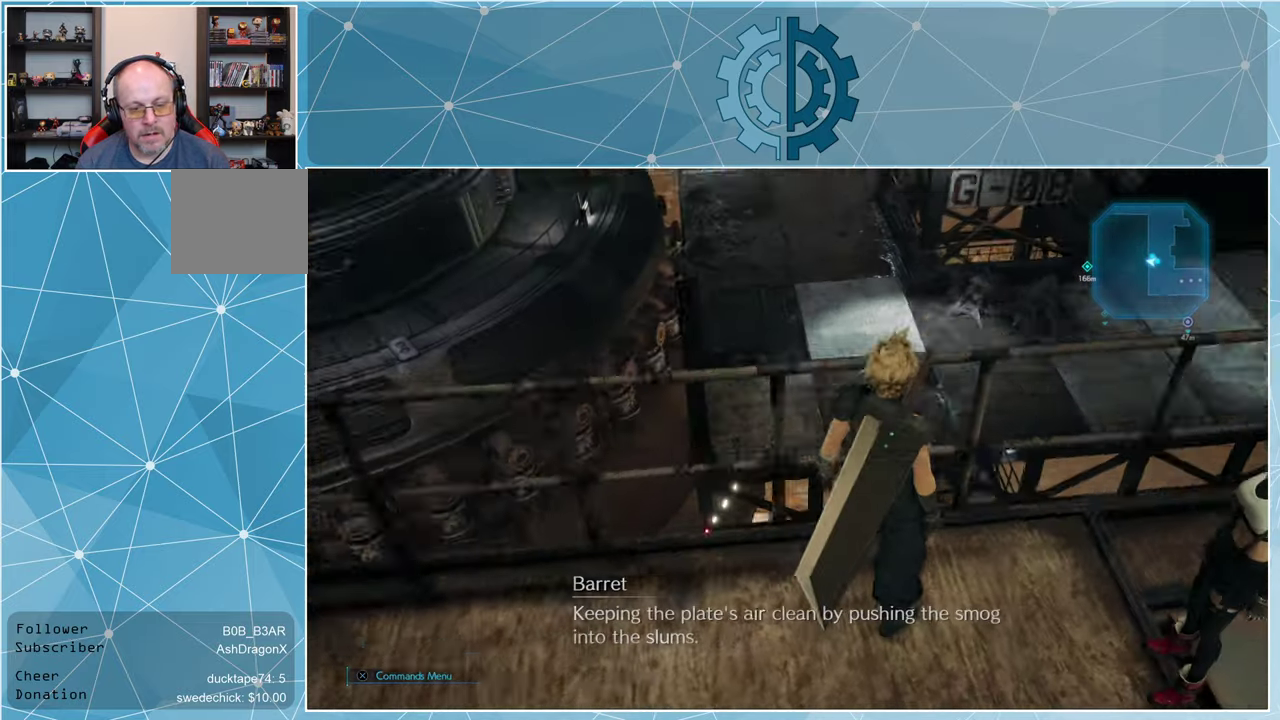
{"buttons": [], "left_stick": "up-right", "right_stick": "right", "events": [[33, "left_stick", "right"], [200, "right_stick", "right"], [433, "left_stick", "up-right"]]}
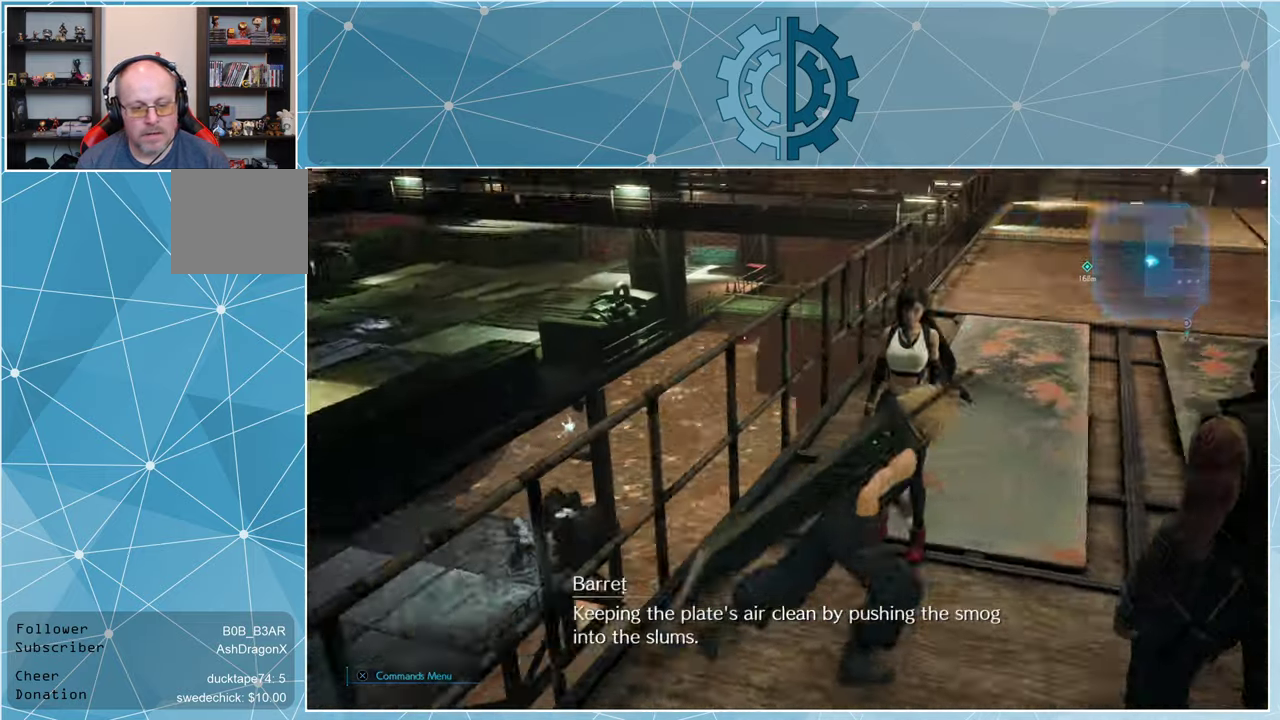
{"buttons": [], "left_stick": "up", "right_stick": "right", "events": [[100, "left_stick", "up"]]}
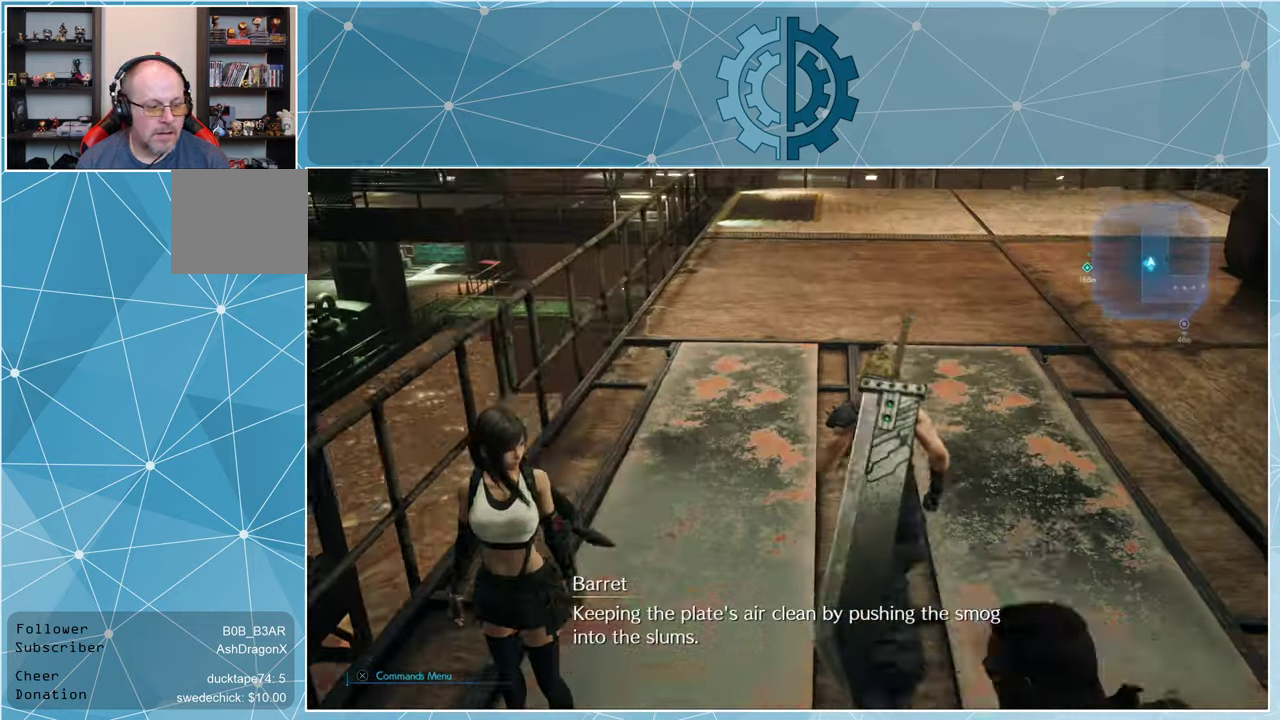
{"buttons": [], "left_stick": "up", "right_stick": "up", "events": [[33, "right_stick", "center"], [233, "right_stick", "left"], [367, "right_stick", "up"]]}
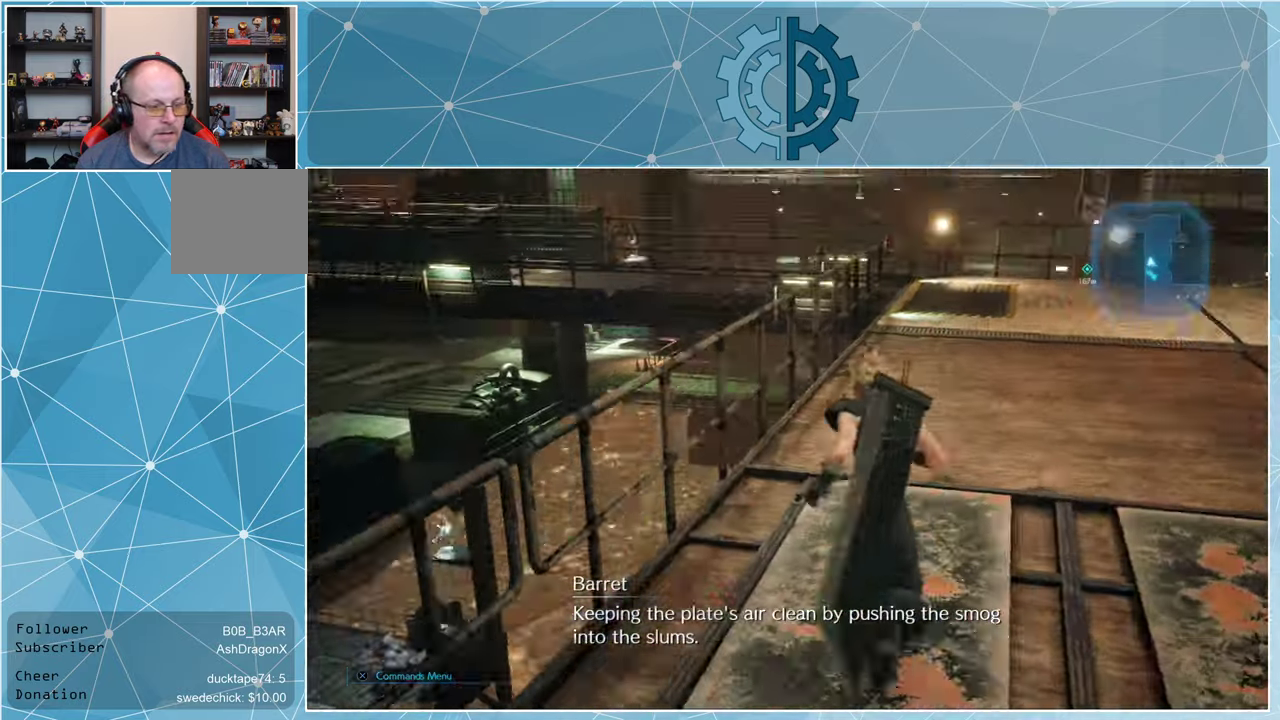
{"buttons": [], "left_stick": "up", "right_stick": "down-right", "events": [[133, "right_stick", "center"], [433, "right_stick", "down-right"]]}
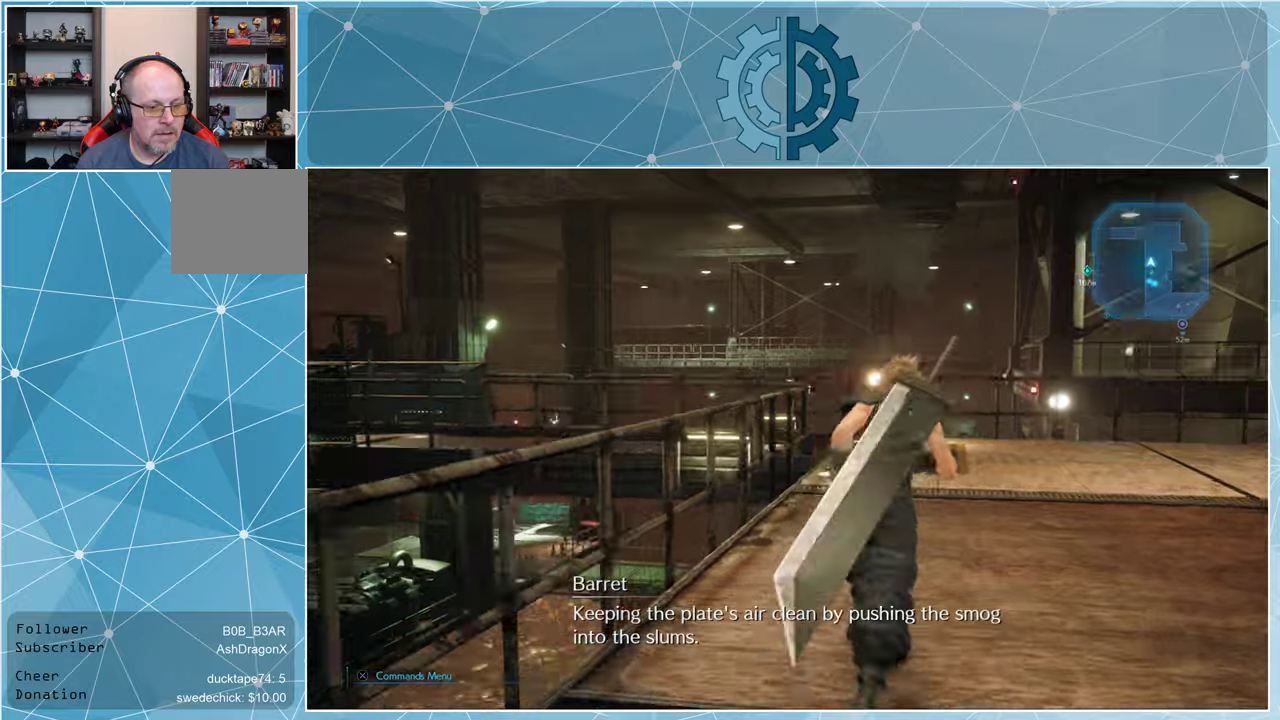
{"buttons": [], "left_stick": "up", "right_stick": "center", "events": [[100, "right_stick", "center"]]}
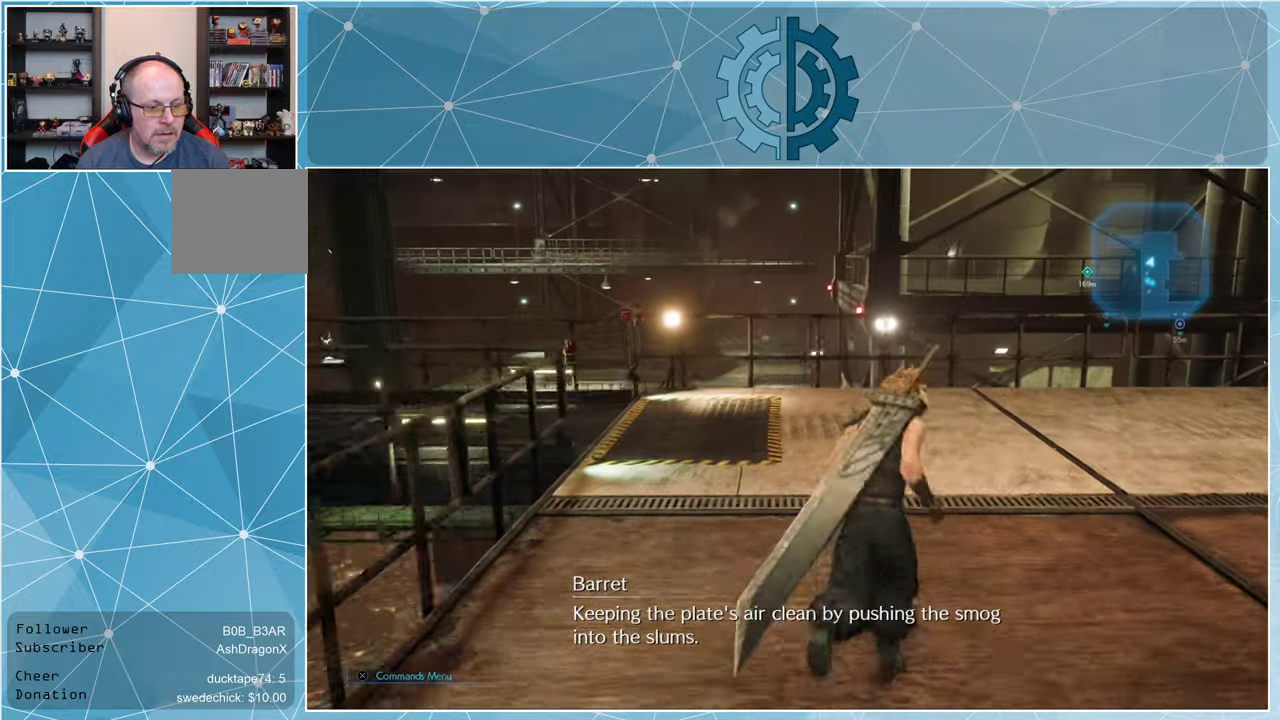
{"buttons": [], "left_stick": "up", "right_stick": "left", "events": [[166, "right_stick", "left"]]}
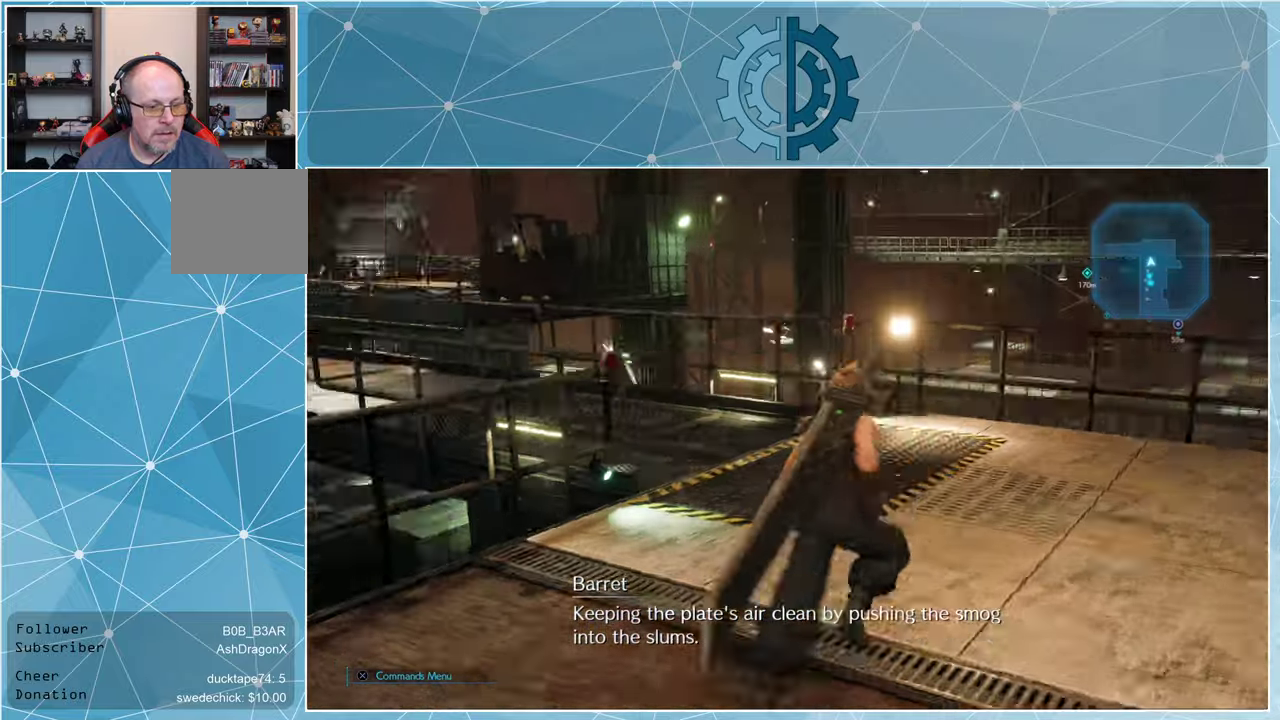
{"buttons": [], "left_stick": "up", "right_stick": "left", "events": [[100, "right_stick", "center"], [400, "right_stick", "left"]]}
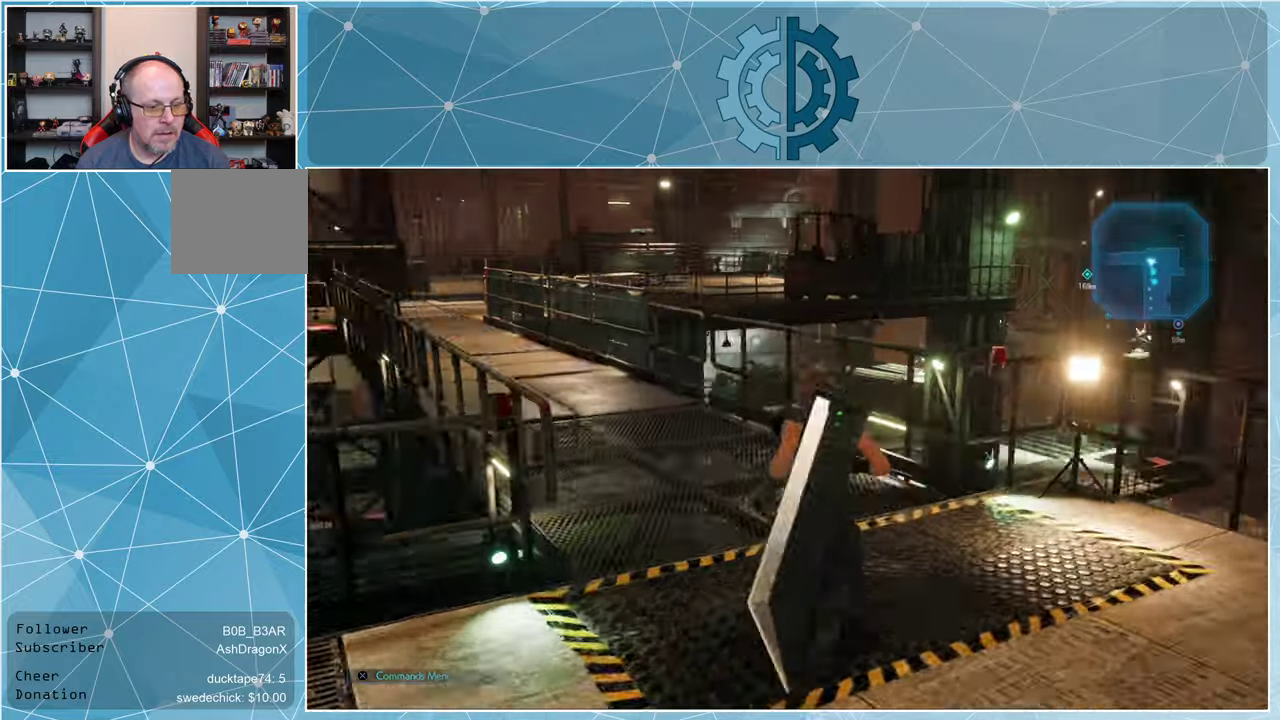
{"buttons": [], "left_stick": "up", "right_stick": "center", "events": [[33, "right_stick", "up-left"], [500, "right_stick", "center"]]}
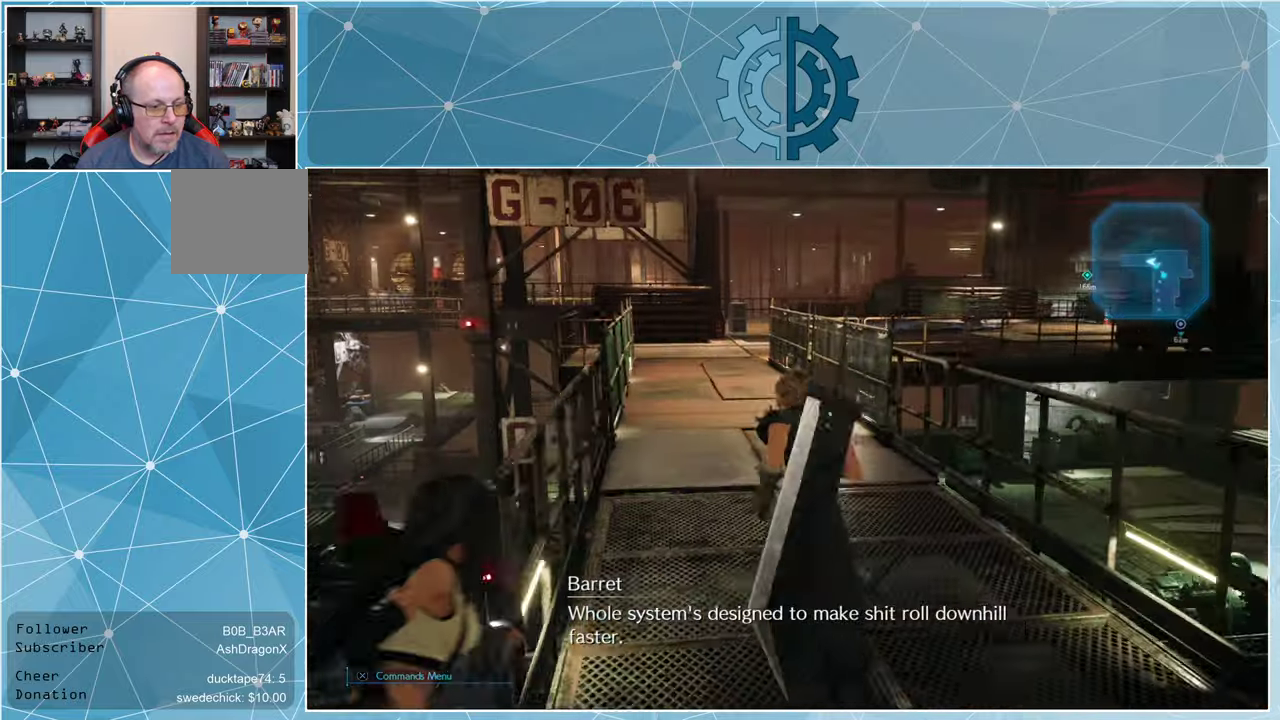
{"buttons": [], "left_stick": "up", "right_stick": "center", "events": []}
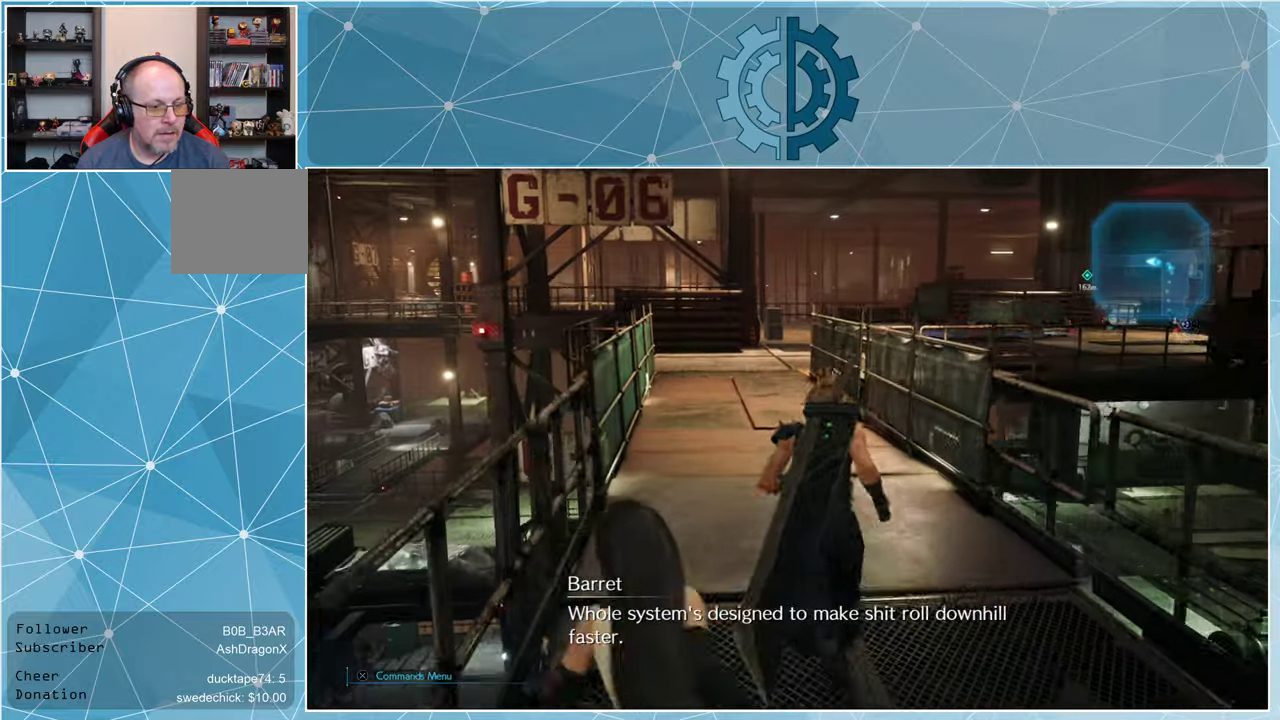
{"buttons": [], "left_stick": "up", "right_stick": "down-left", "events": [[166, "right_stick", "down-left"], [266, "right_stick", "center"], [466, "right_stick", "down-left"]]}
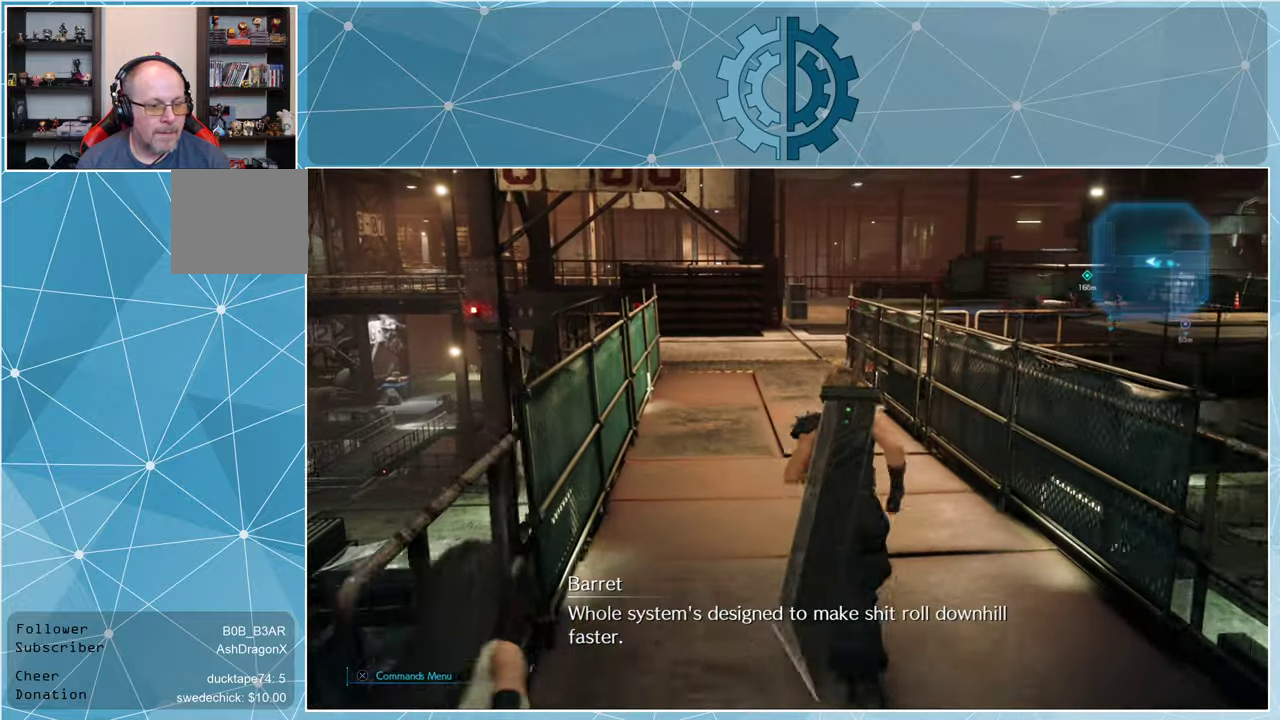
{"buttons": [], "left_stick": "up", "right_stick": "center", "events": [[100, "right_stick", "center"]]}
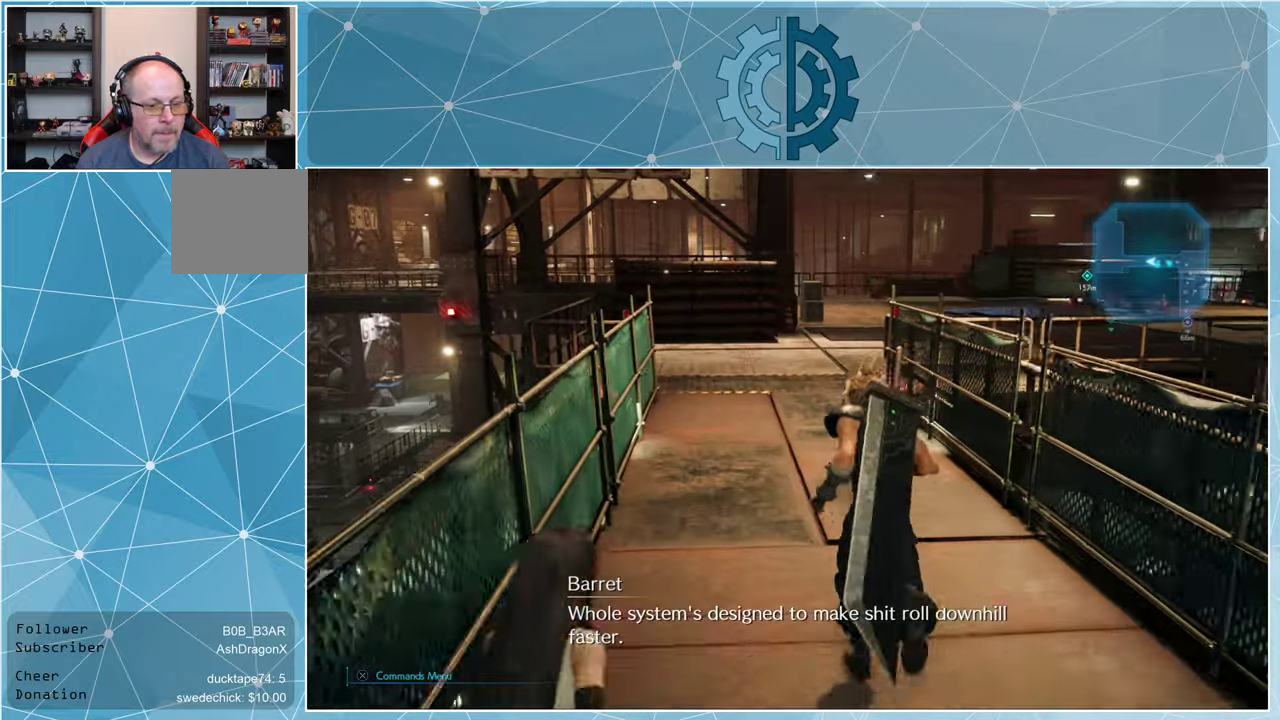
{"buttons": [], "left_stick": "up", "right_stick": "right", "events": [[466, "right_stick", "right"]]}
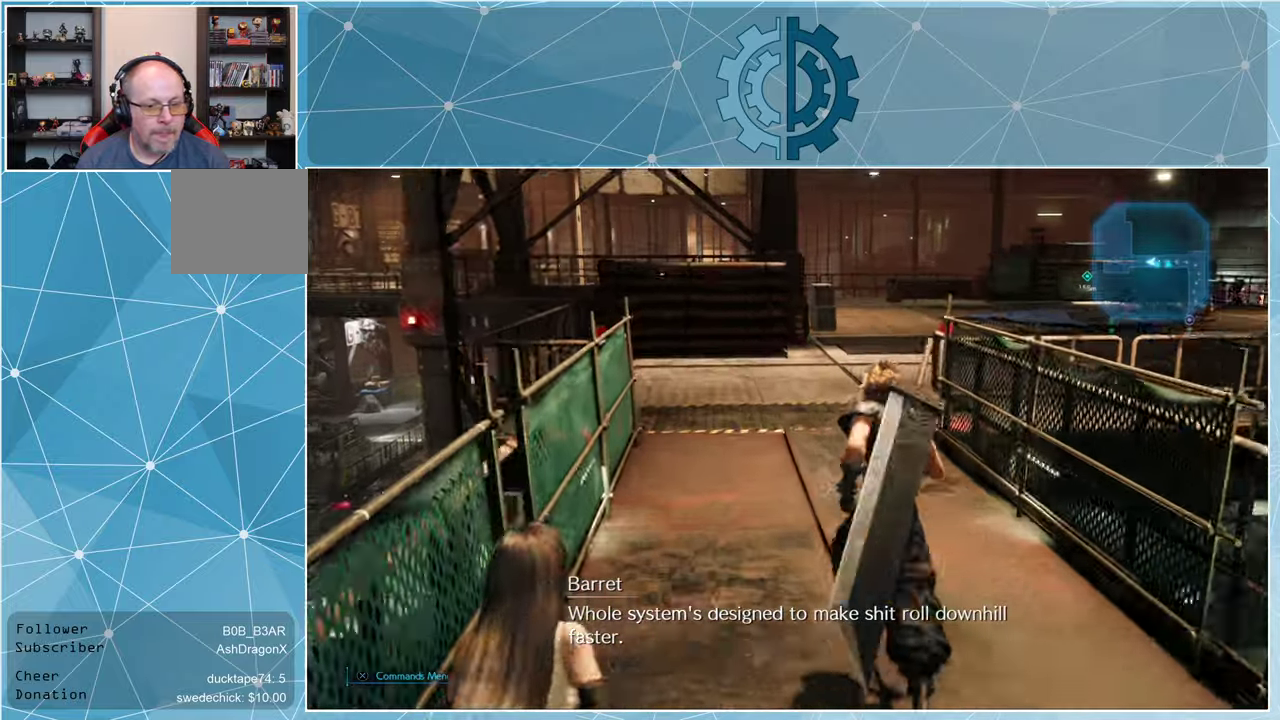
{"buttons": [], "left_stick": "up", "right_stick": "right", "events": [[33, "left_stick", "up-left"], [433, "left_stick", "up"]]}
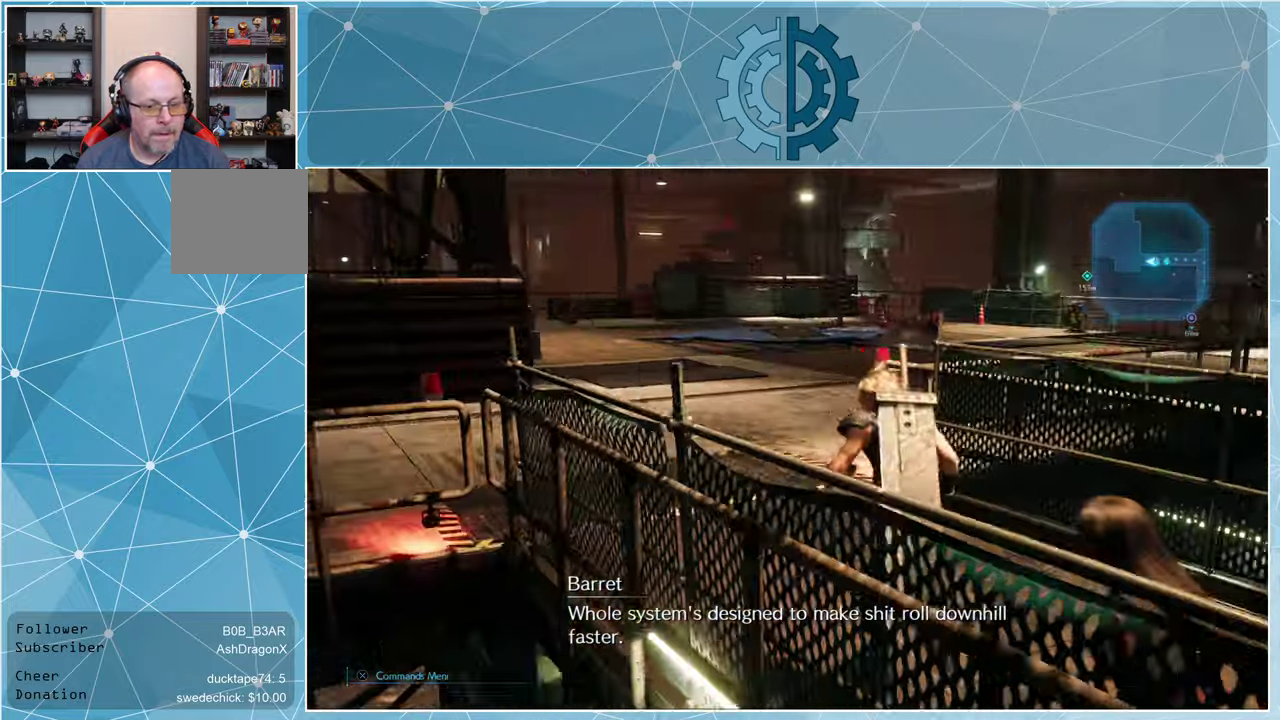
{"buttons": [], "left_stick": "up", "right_stick": "right", "events": []}
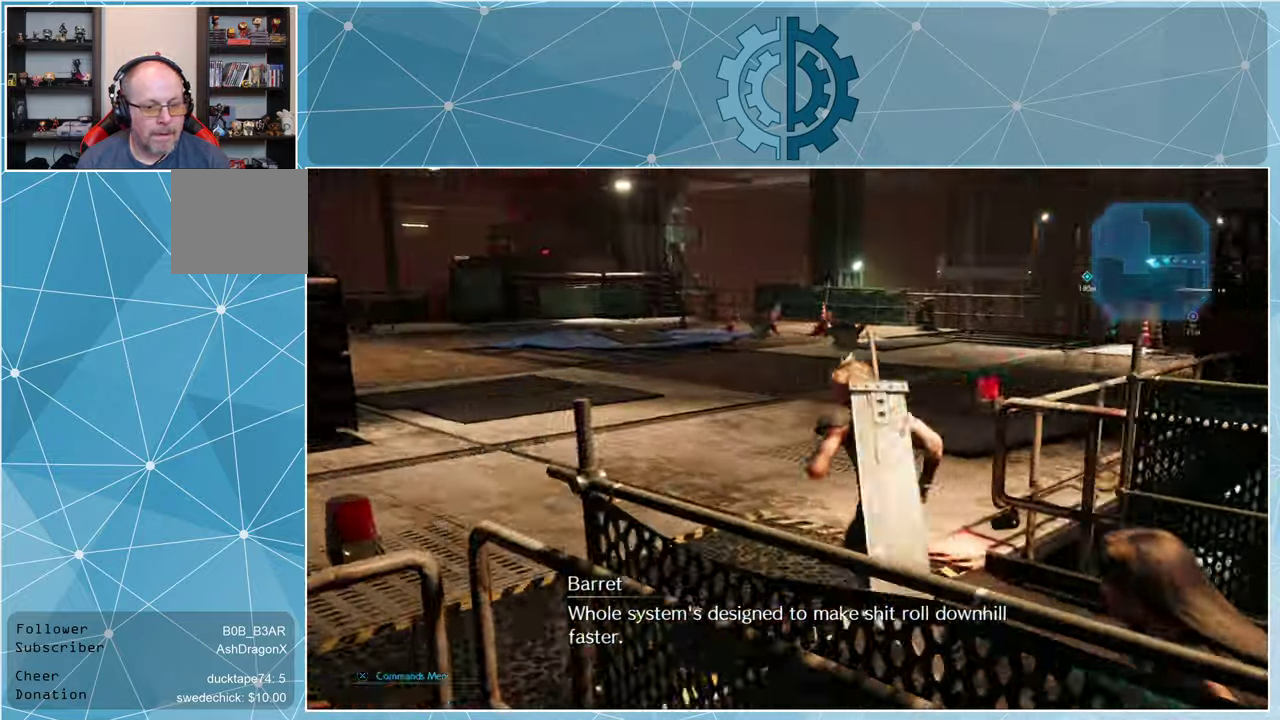
{"buttons": [], "left_stick": "up", "right_stick": "center", "events": [[66, "right_stick", "center"], [334, "right_stick", "down-right"], [400, "right_stick", "center"]]}
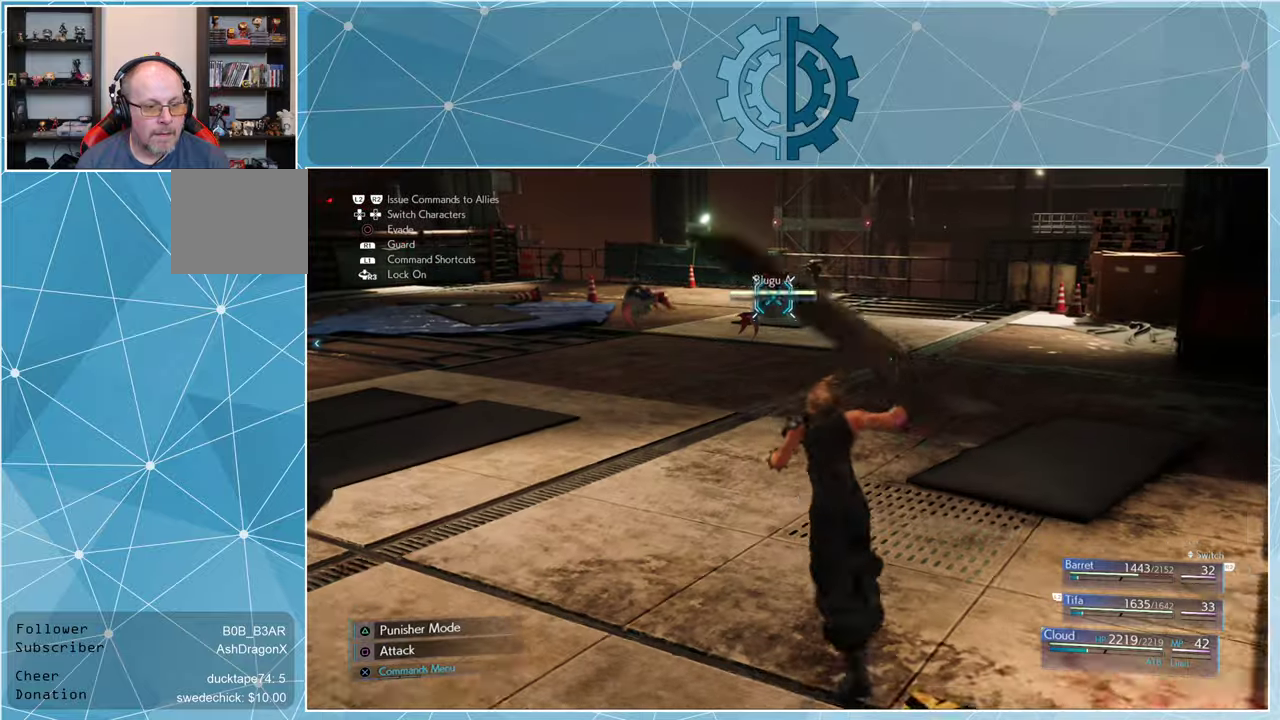
{"buttons": [], "left_stick": "up", "right_stick": "center", "events": []}
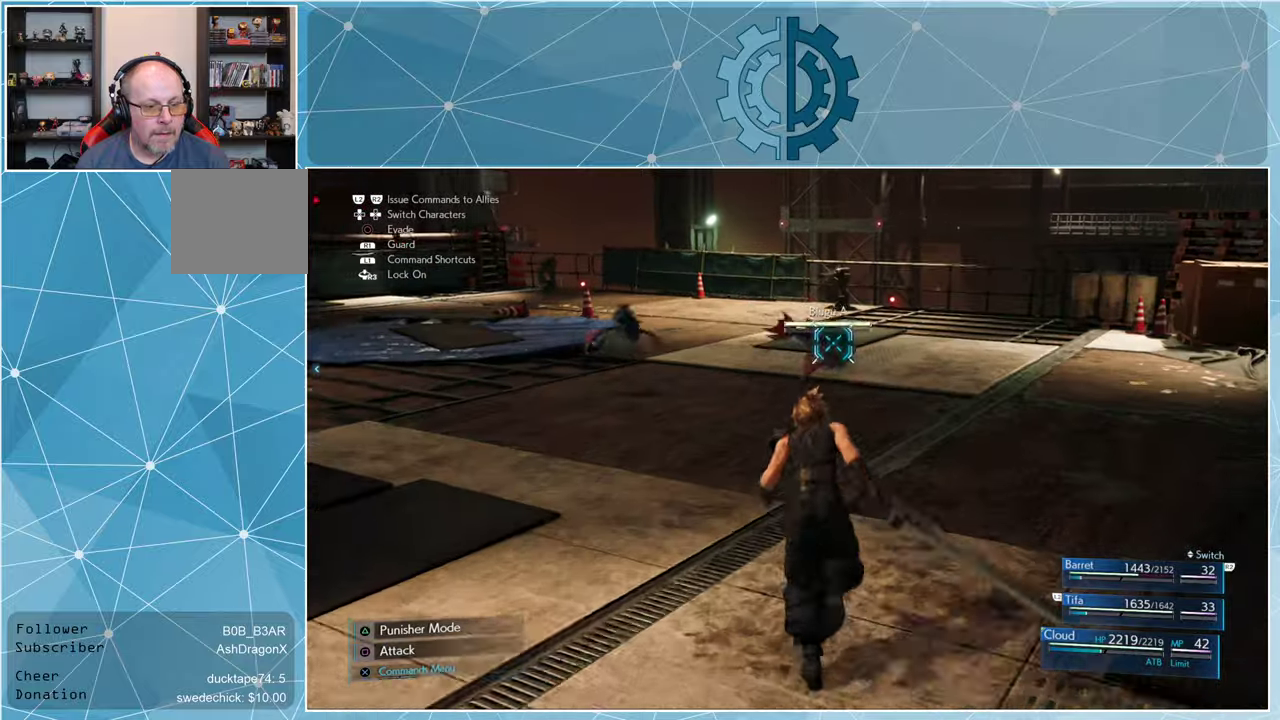
{"buttons": [], "left_stick": "up", "right_stick": "center", "events": [[400, "TRIANGLE", "down"], [500, "TRIANGLE", "up"]]}
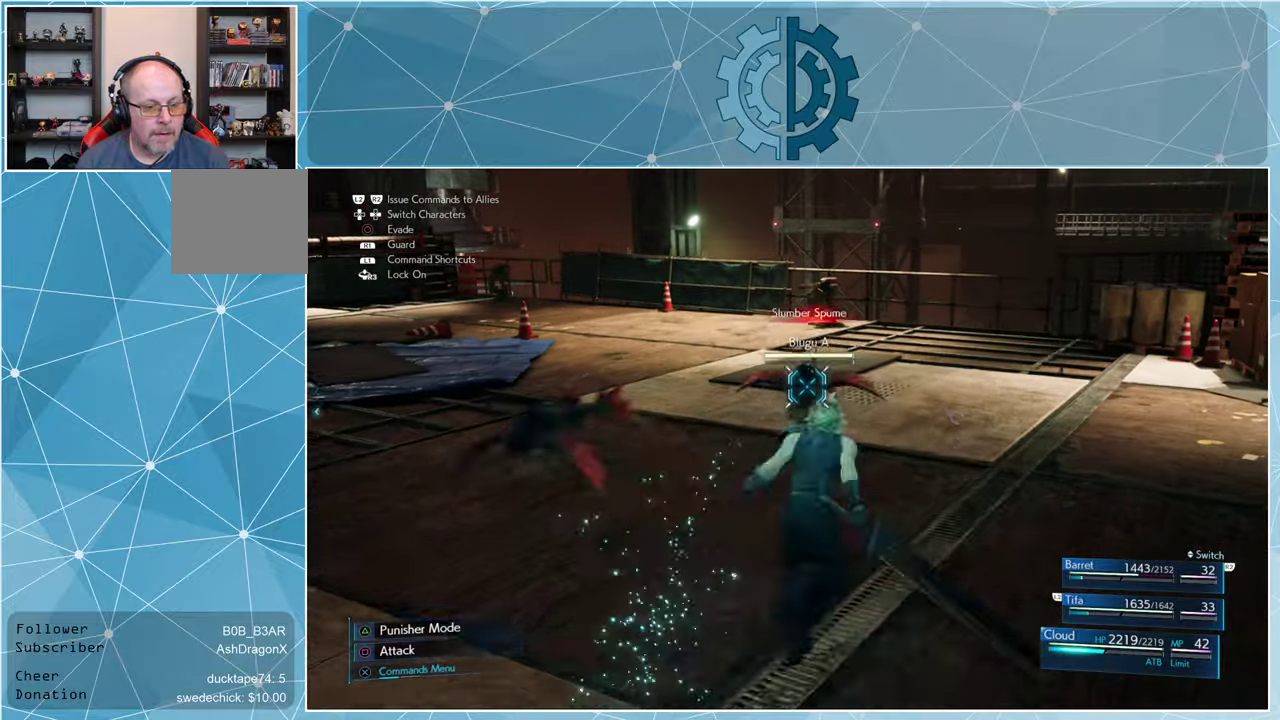
{"buttons": ["SQUARE"], "left_stick": "center", "right_stick": "center", "events": [[67, "left_stick", "center"], [300, "SQUARE", "down"], [367, "SQUARE", "up"], [467, "SQUARE", "down"]]}
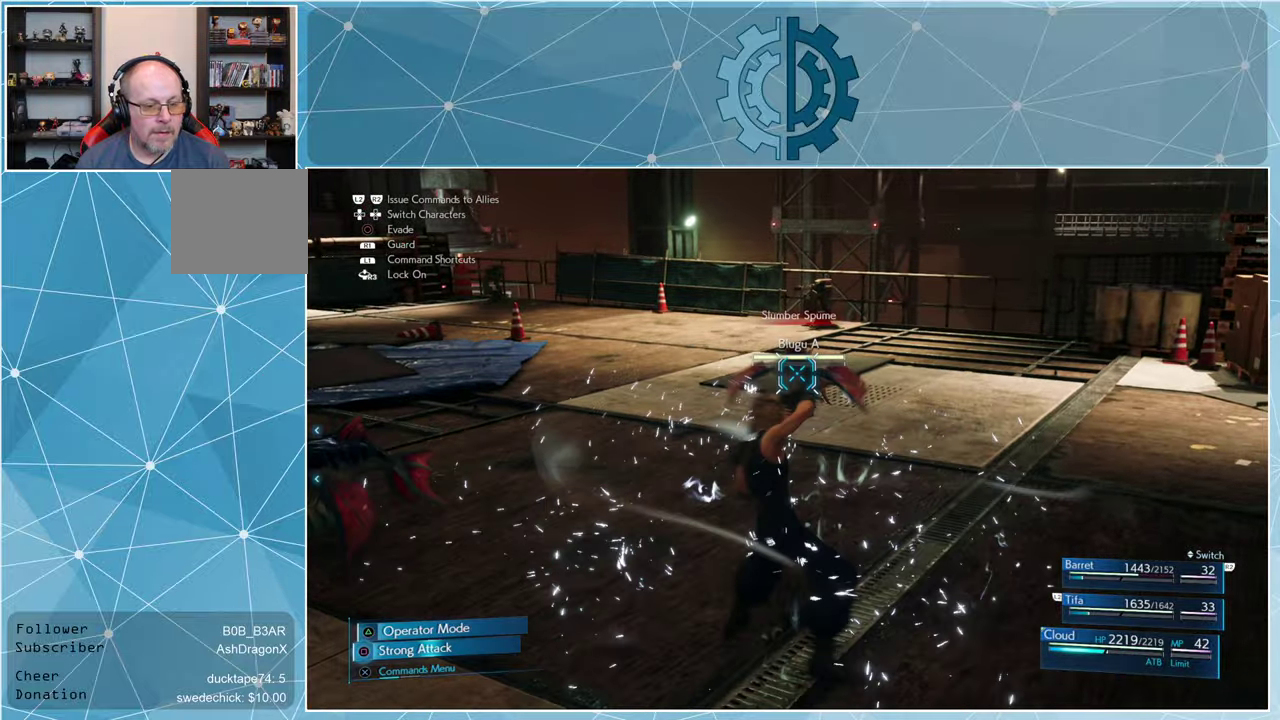
{"buttons": [], "left_stick": "center", "right_stick": "center", "events": [[34, "SQUARE", "up"], [100, "SQUARE", "down"], [167, "SQUARE", "up"], [267, "SQUARE", "down"], [300, "SQUARE", "up"], [400, "SQUARE", "down"], [467, "SQUARE", "up"]]}
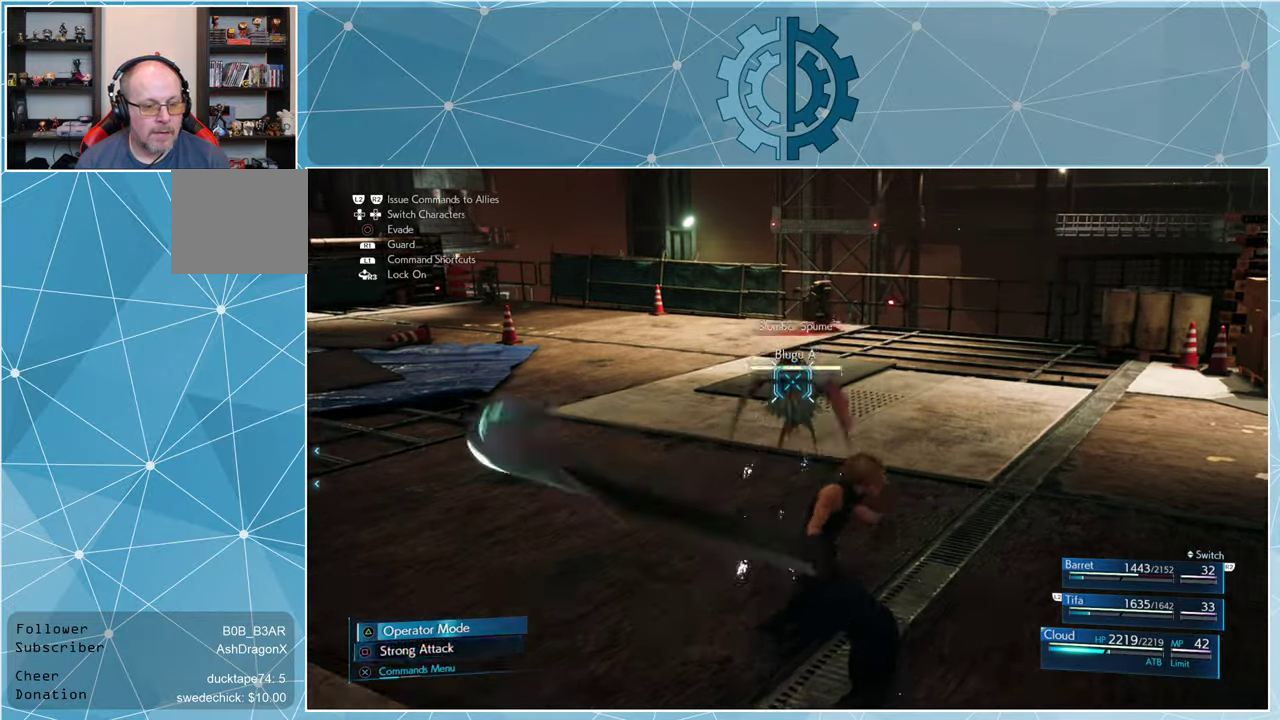
{"buttons": ["SQUARE"], "left_stick": "center", "right_stick": "center", "events": [[67, "SQUARE", "down"], [167, "SQUARE", "up"], [234, "SQUARE", "down"], [334, "SQUARE", "up"], [400, "SQUARE", "down"]]}